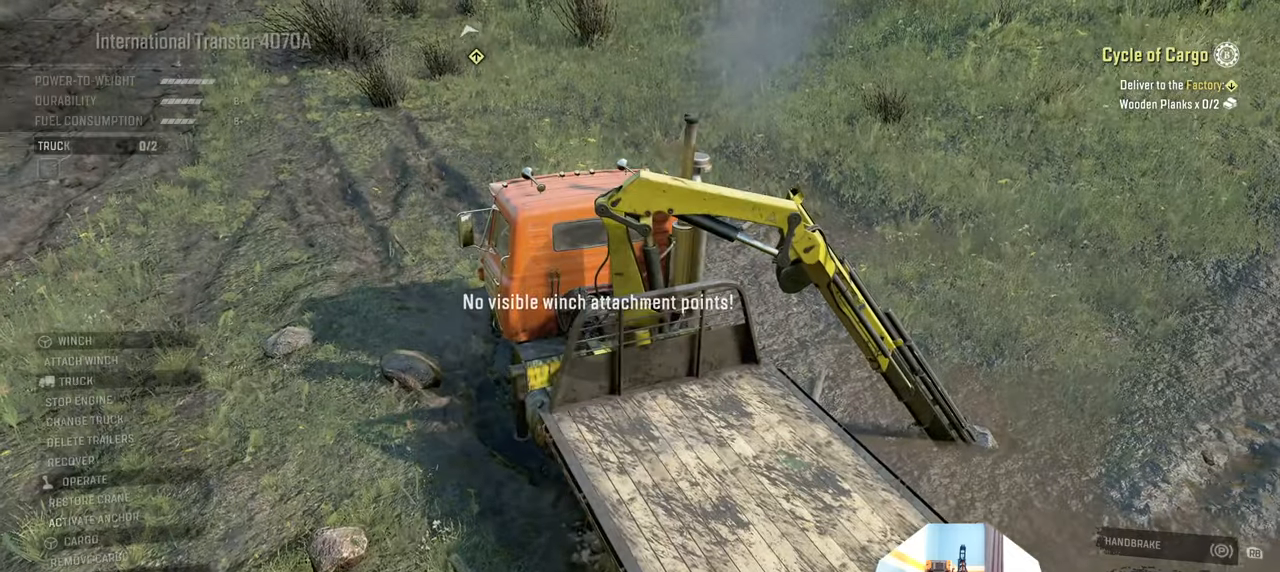
Gameplay with a controller (Xbox layout); each line is a JSON object with the inputs held at the frame after it (dt_ms = milliseconds from this image to that frame). "events" lists button and stick changes between this image and that frame as [ms after this image, input, new state], when the widget could be followed in between.
{"dt_ms": 500, "buttons": [], "left_stick": "center", "right_stick": "center", "events": [[267, "DPAD_UP", "down"], [334, "DPAD_UP", "up"]]}
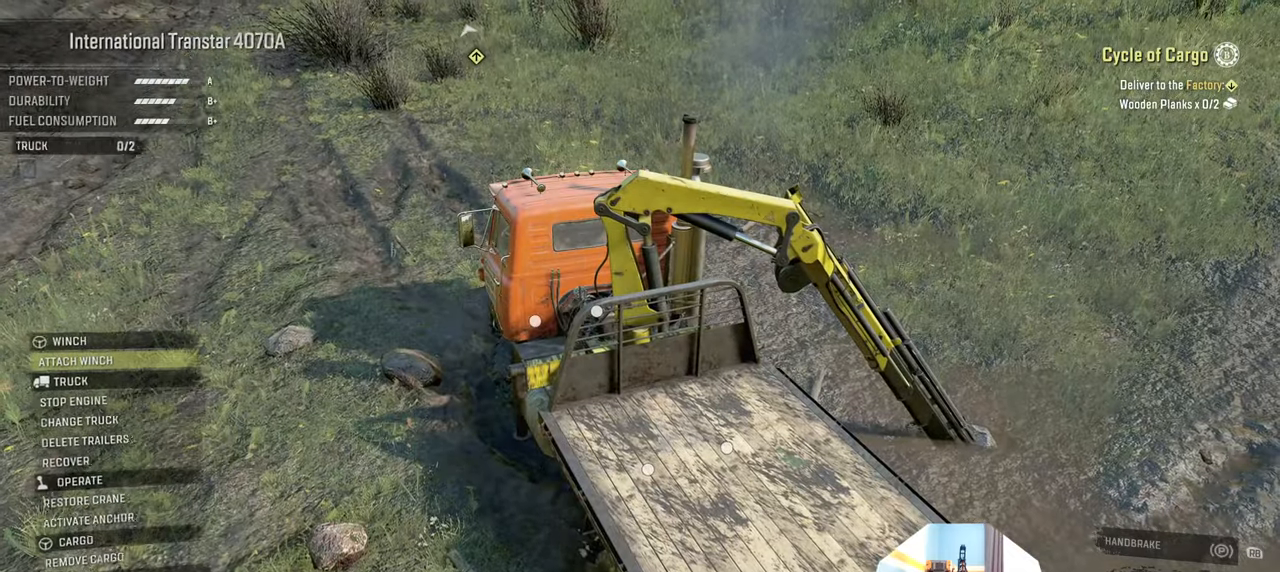
{"dt_ms": 500, "buttons": [], "left_stick": "up-left", "right_stick": "left", "events": [[134, "X", "down"], [200, "X", "up"], [367, "left_stick", "up-left"], [434, "right_stick", "left"]]}
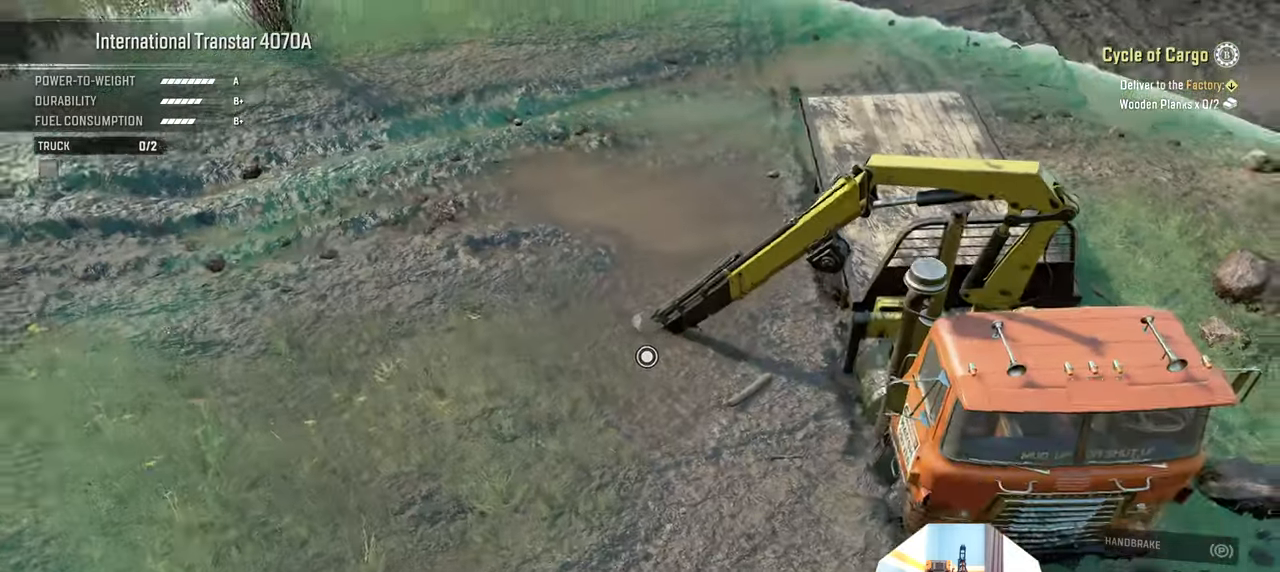
{"dt_ms": 1000, "buttons": ["L1"], "left_stick": "down-left", "right_stick": "up-left"}
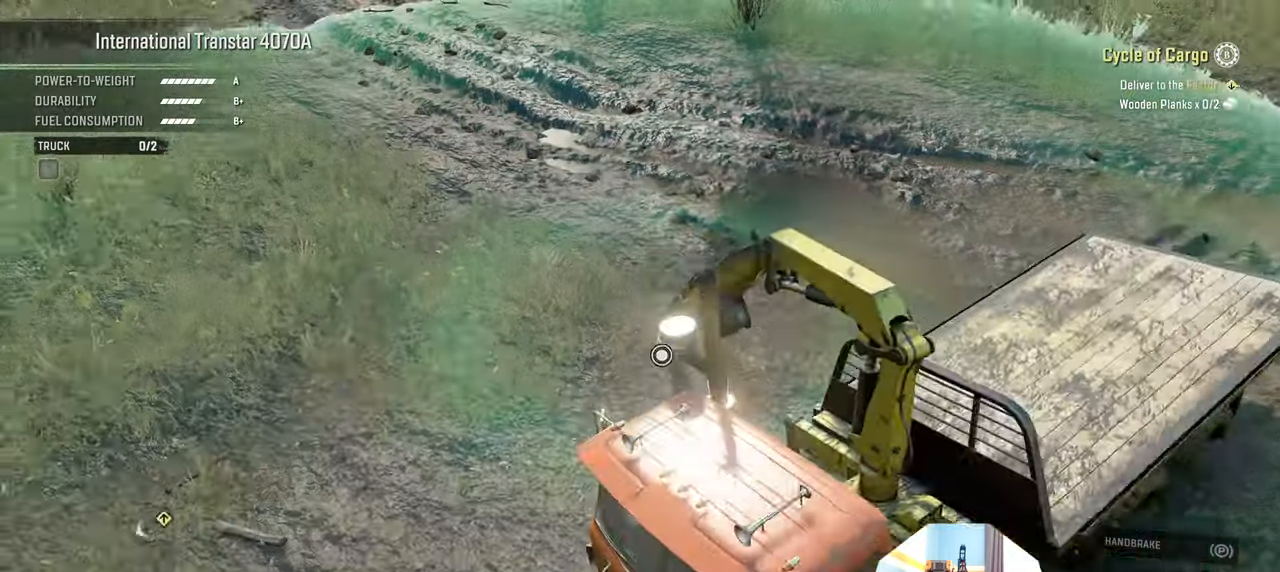
{"dt_ms": 500, "buttons": ["L1"], "left_stick": "down-left", "right_stick": "left", "events": [[67, "right_stick", "left"]]}
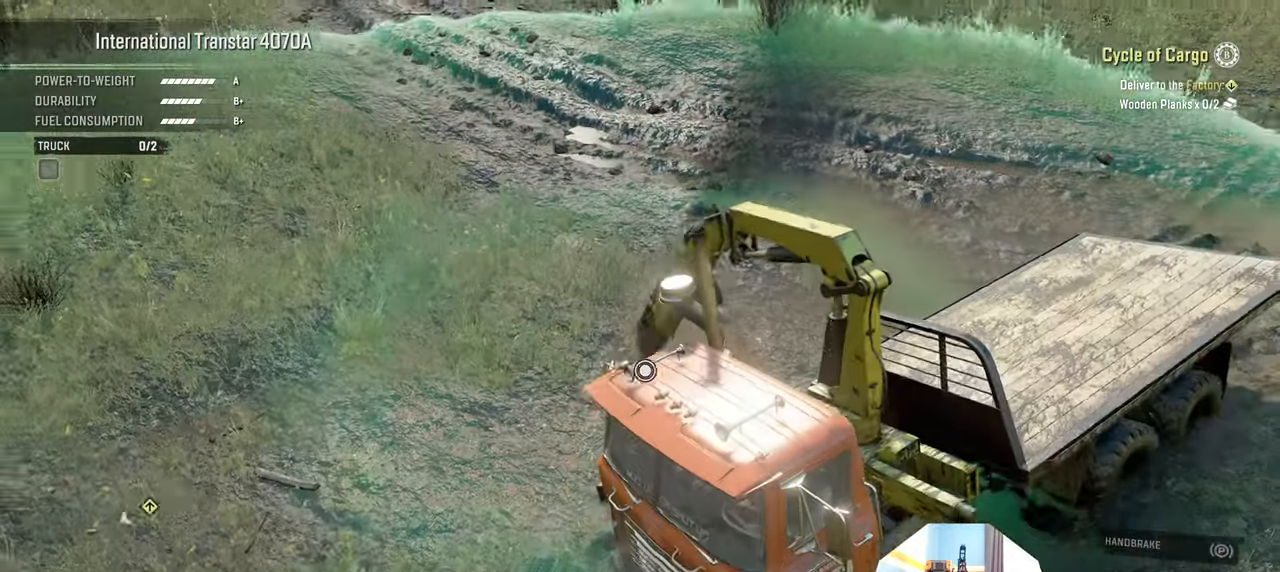
{"dt_ms": 500, "buttons": [], "left_stick": "down", "right_stick": "left"}
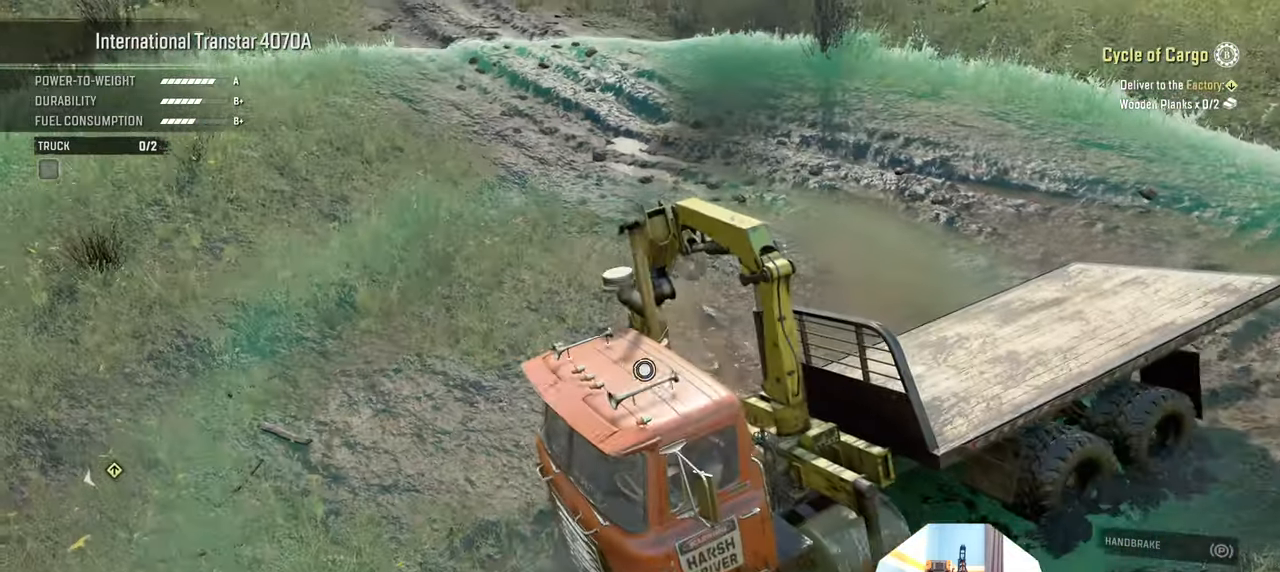
{"dt_ms": 500, "buttons": [], "left_stick": "center", "right_stick": "center", "events": [[267, "left_stick", "center"], [367, "right_stick", "center"]]}
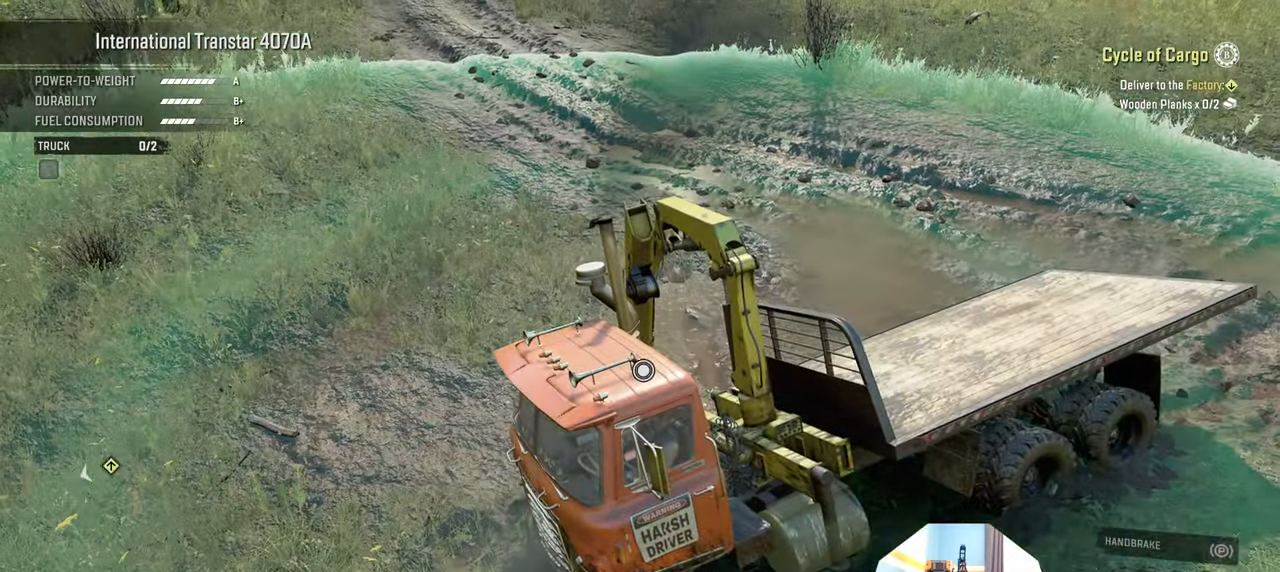
{"dt_ms": 500, "buttons": ["L1"], "left_stick": "down", "right_stick": "up-left", "events": [[234, "right_stick", "left"], [400, "L1", "down"], [434, "right_stick", "up-left"], [467, "left_stick", "down"]]}
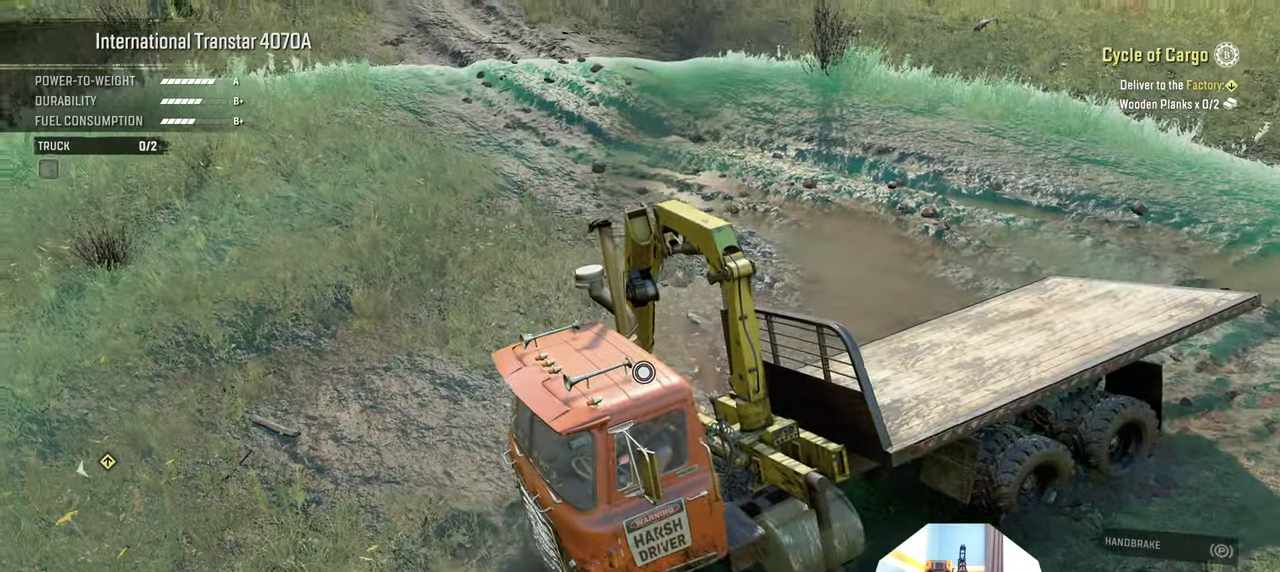
{"dt_ms": 500, "buttons": ["L1"], "left_stick": "down", "right_stick": "left", "events": [[34, "right_stick", "left"]]}
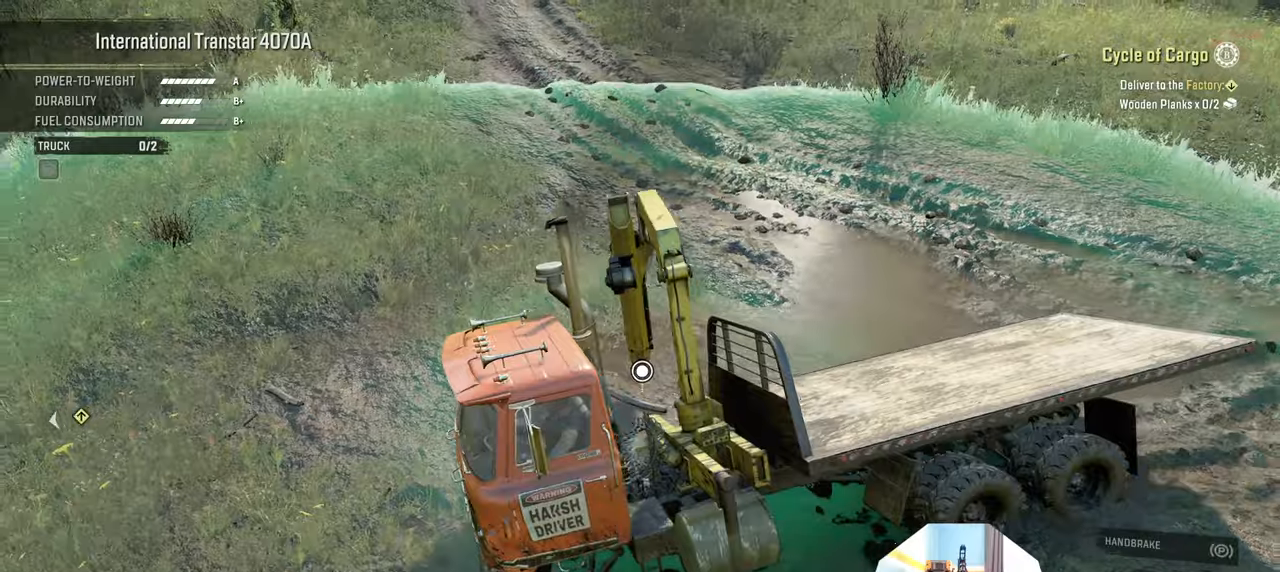
{"dt_ms": 500, "buttons": ["L1"], "left_stick": "down-left", "right_stick": "left", "events": [[234, "left_stick", "down-left"]]}
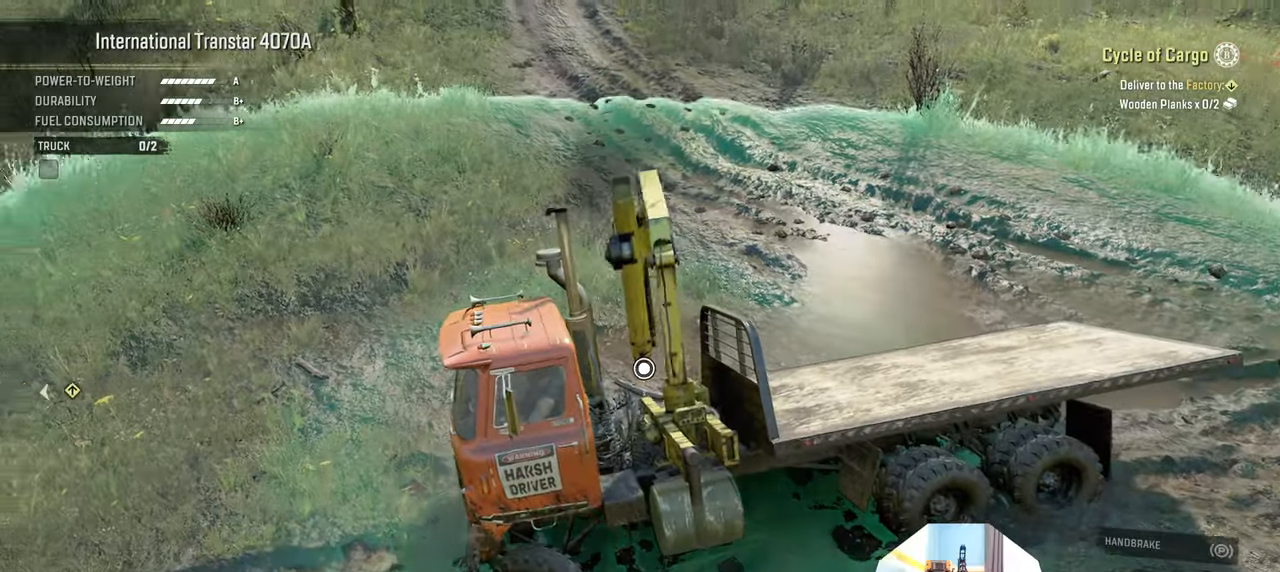
{"dt_ms": 500, "buttons": ["L1"], "left_stick": "center", "right_stick": "down-left", "events": [[267, "left_stick", "center"], [500, "right_stick", "down-left"]]}
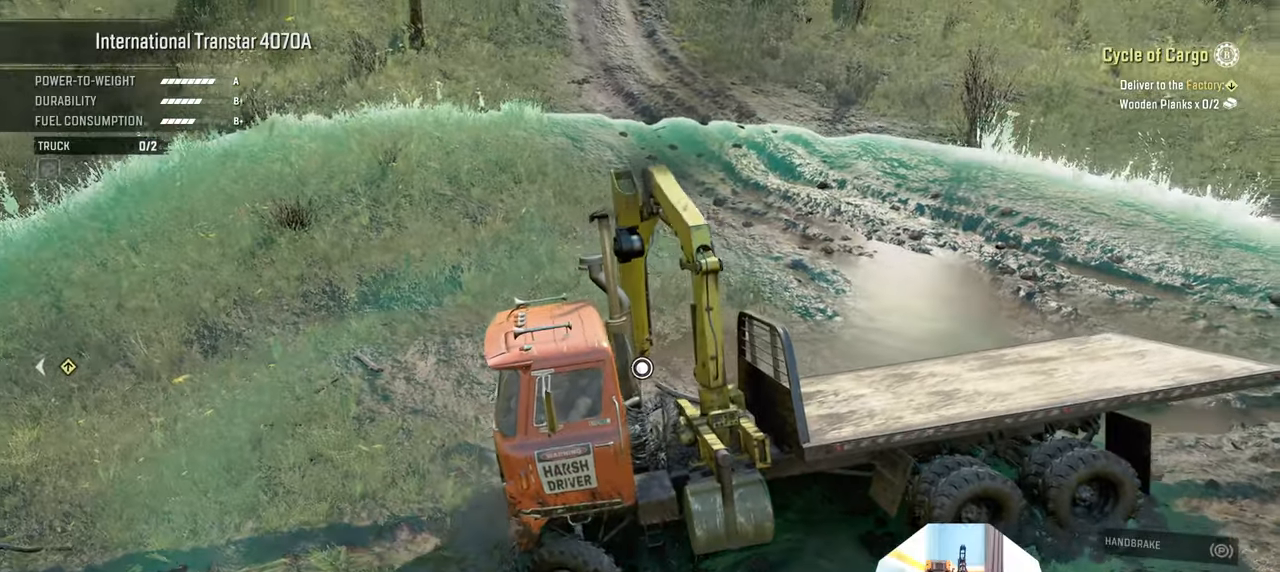
{"dt_ms": 500, "buttons": ["L1"], "left_stick": "left", "right_stick": "down-left", "events": [[100, "left_stick", "left"]]}
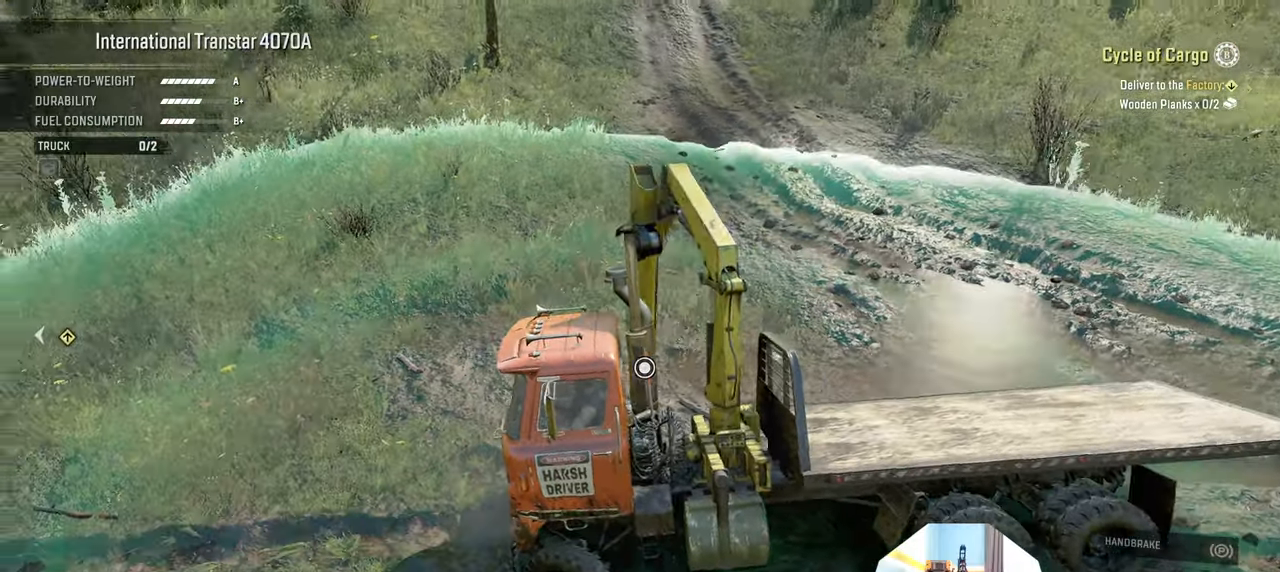
{"dt_ms": 1000, "buttons": [], "left_stick": "up-left", "right_stick": "down-left"}
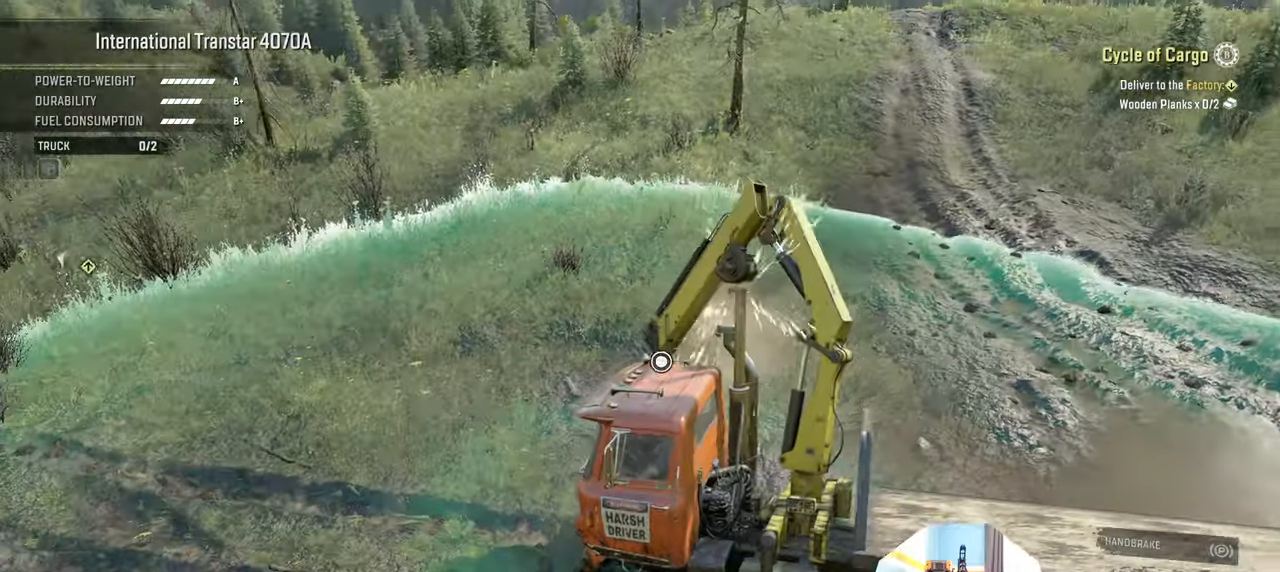
{"dt_ms": 500, "buttons": [], "left_stick": "up-left", "right_stick": "down-left", "events": []}
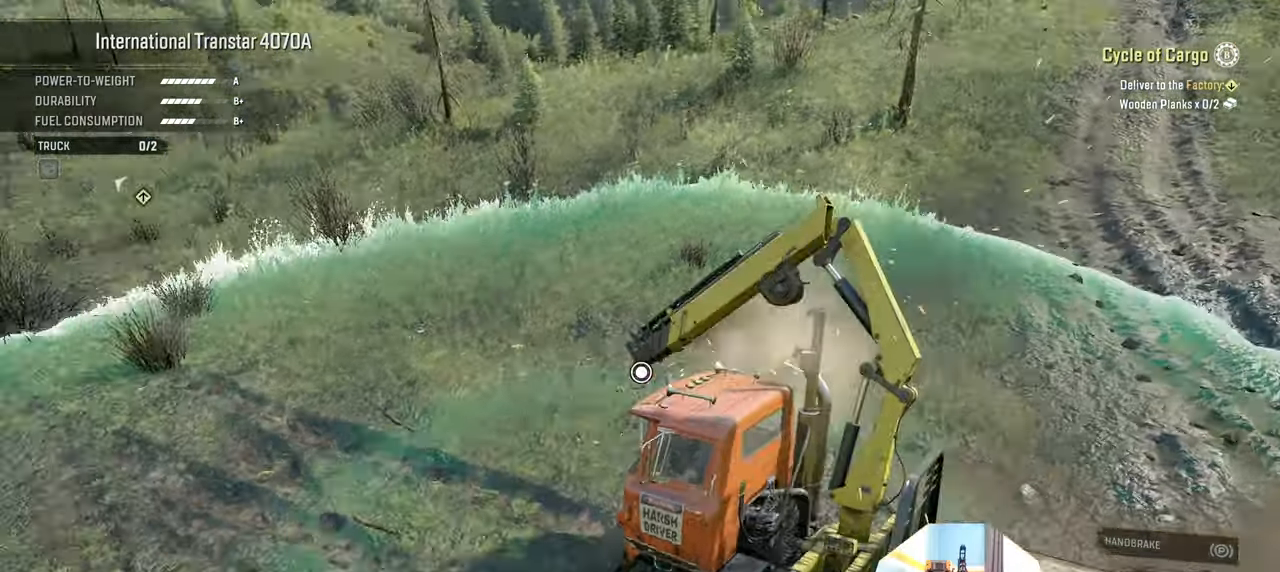
{"dt_ms": 500, "buttons": [], "left_stick": "up", "right_stick": "left", "events": [[34, "right_stick", "left"], [267, "left_stick", "up"]]}
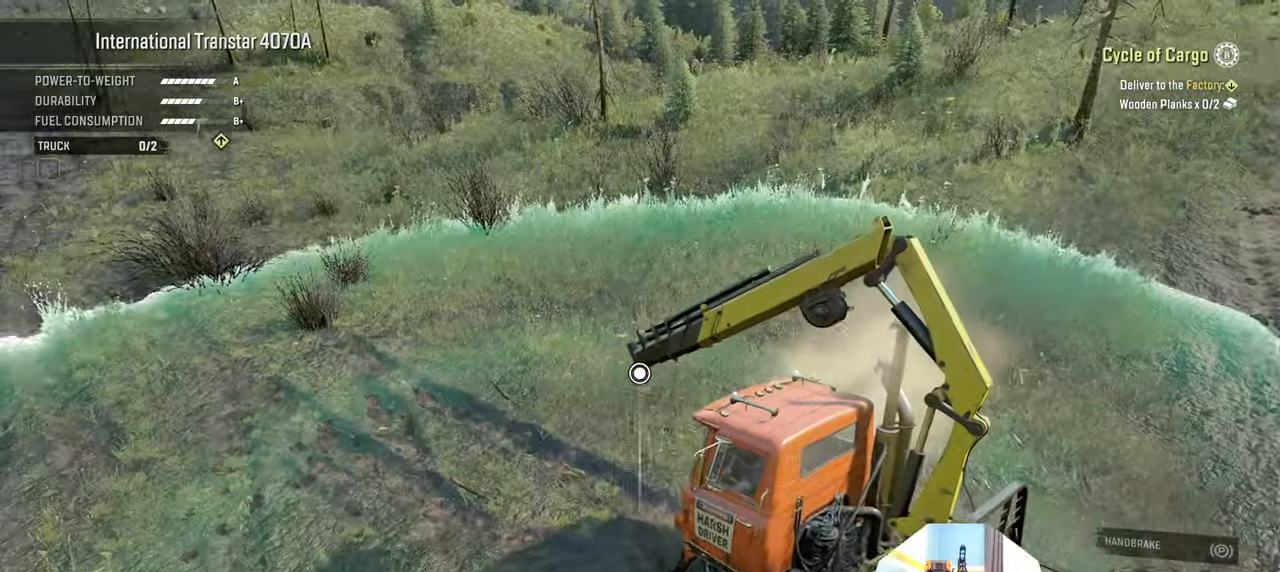
{"dt_ms": 500, "buttons": [], "left_stick": "up-left", "right_stick": "left", "events": [[100, "right_stick", "up-left"], [267, "left_stick", "up-left"], [267, "right_stick", "left"]]}
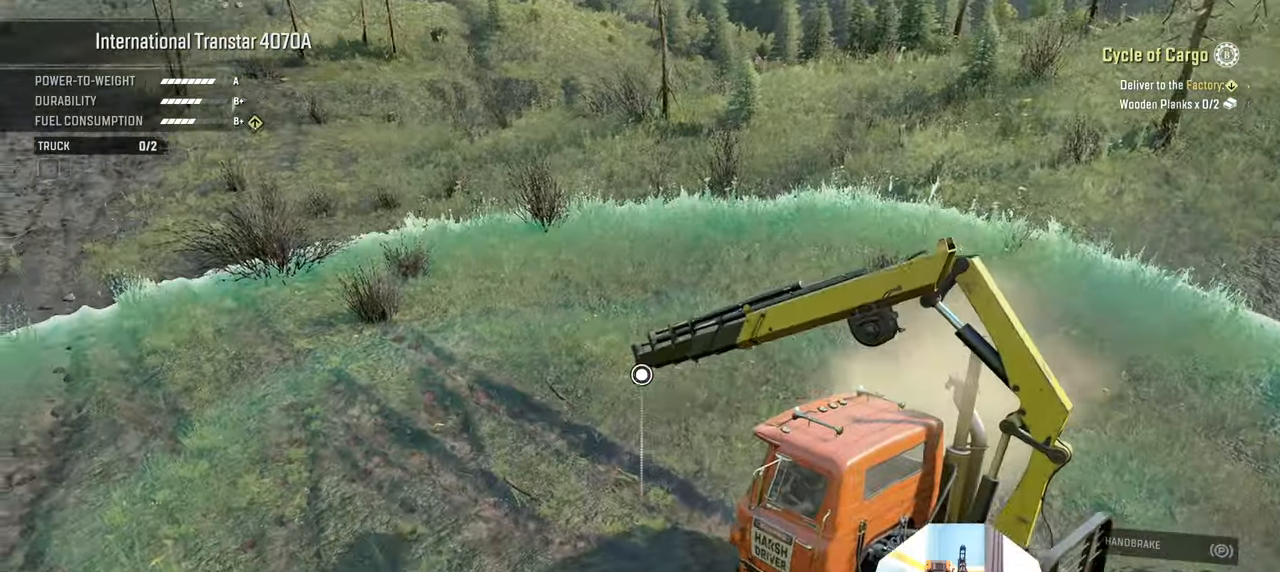
{"dt_ms": 500, "buttons": [], "left_stick": "right", "right_stick": "left", "events": [[34, "left_stick", "up"], [134, "left_stick", "up-right"], [434, "left_stick", "right"]]}
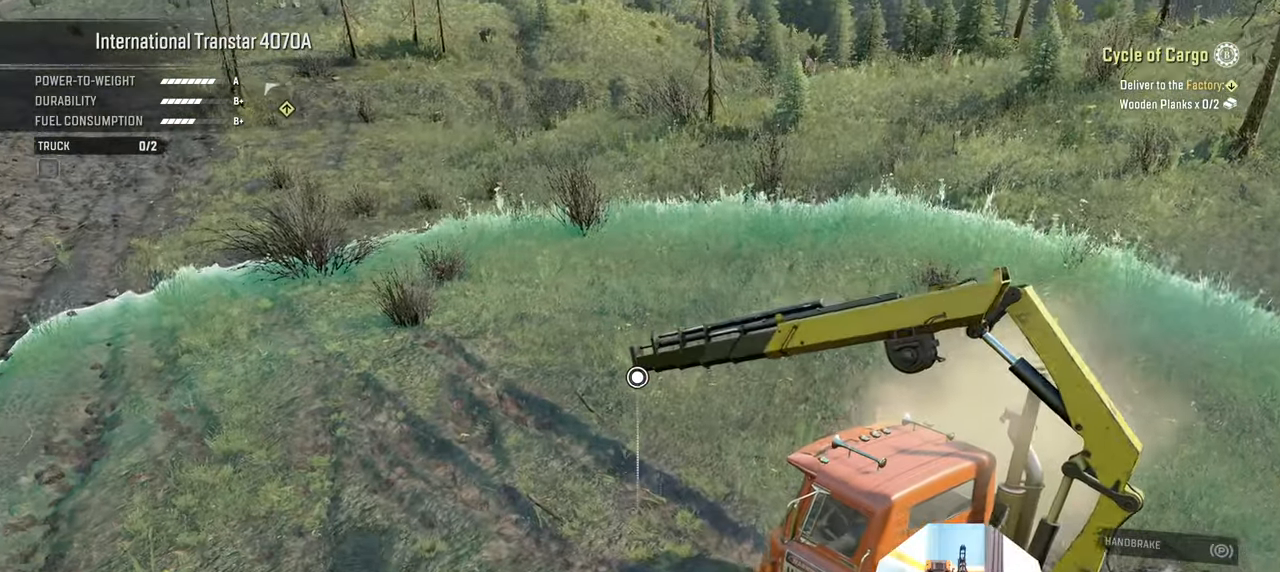
{"dt_ms": 500, "buttons": [], "left_stick": "down-left", "right_stick": "down-left", "events": [[34, "left_stick", "down-right"], [34, "right_stick", "up"], [134, "left_stick", "down"], [300, "right_stick", "center"], [334, "left_stick", "down-left"], [500, "right_stick", "down-left"]]}
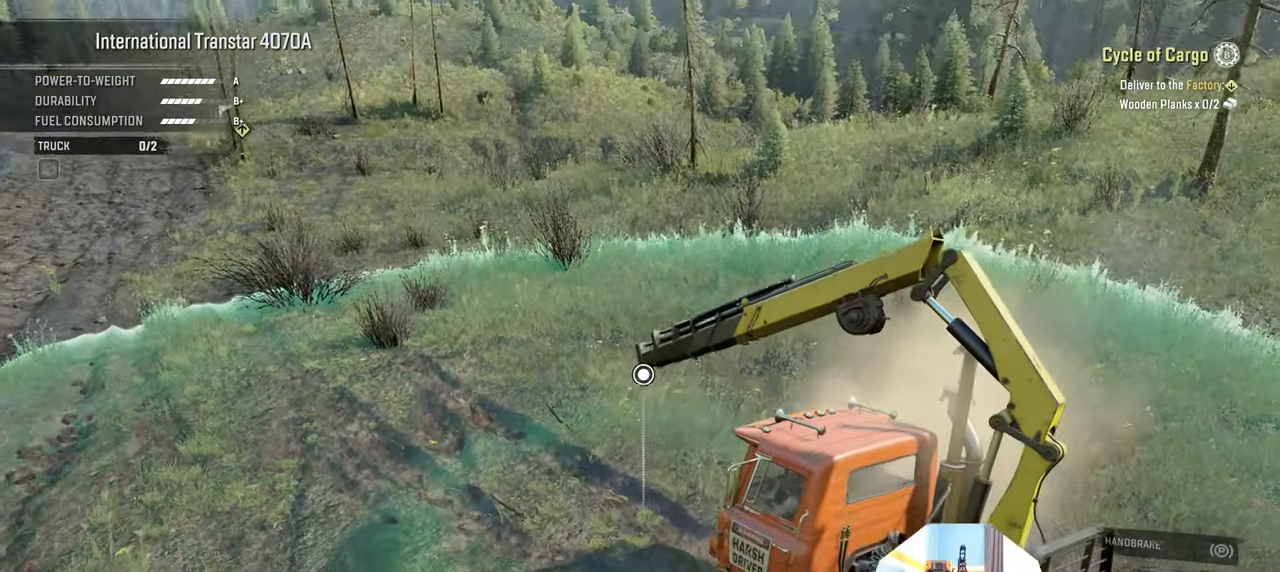
{"dt_ms": 500, "buttons": [], "left_stick": "down-left", "right_stick": "left", "events": [[234, "right_stick", "left"]]}
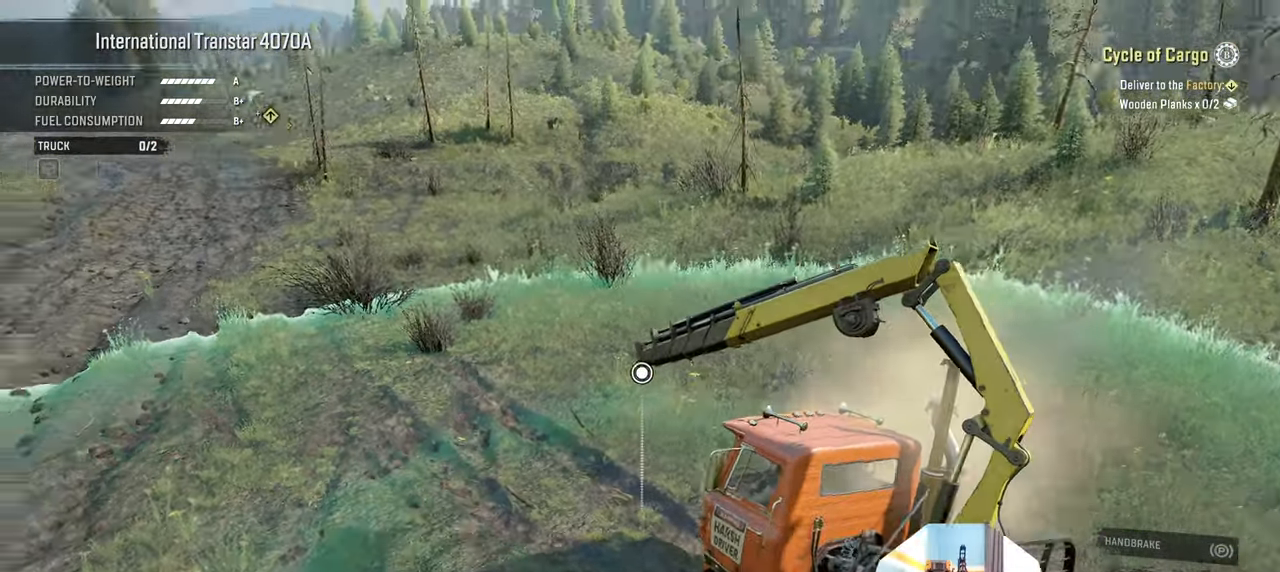
{"dt_ms": 500, "buttons": [], "left_stick": "down-left", "right_stick": "down-left", "events": [[234, "right_stick", "down-left"]]}
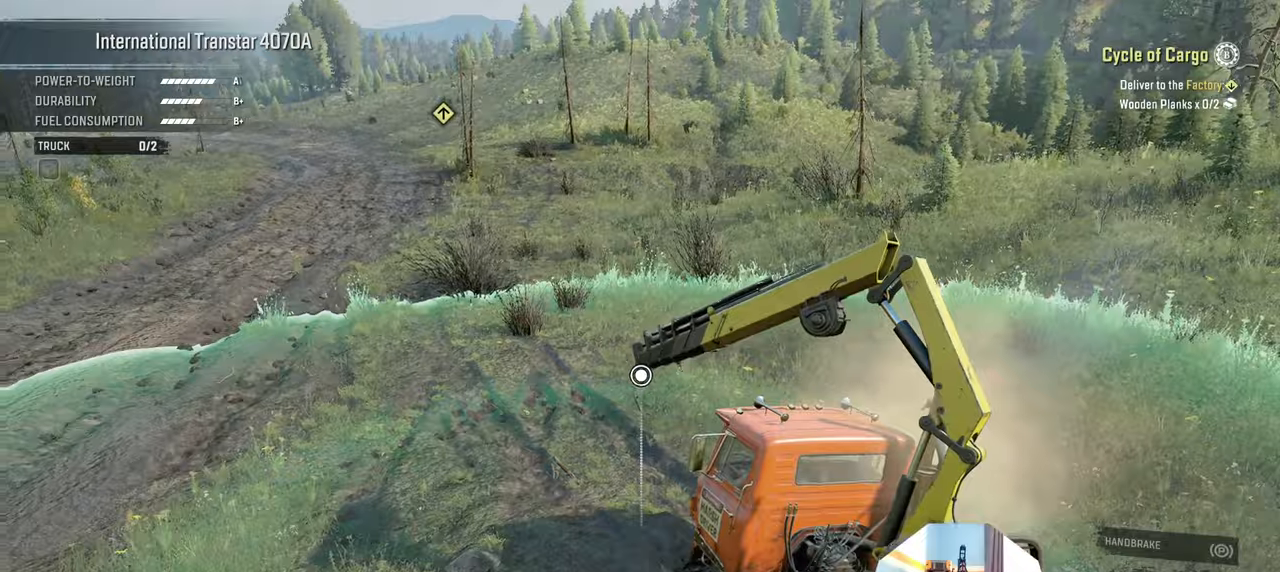
{"dt_ms": 500, "buttons": ["R1"], "left_stick": "down-left", "right_stick": "left", "events": [[67, "R1", "down"], [134, "right_stick", "left"]]}
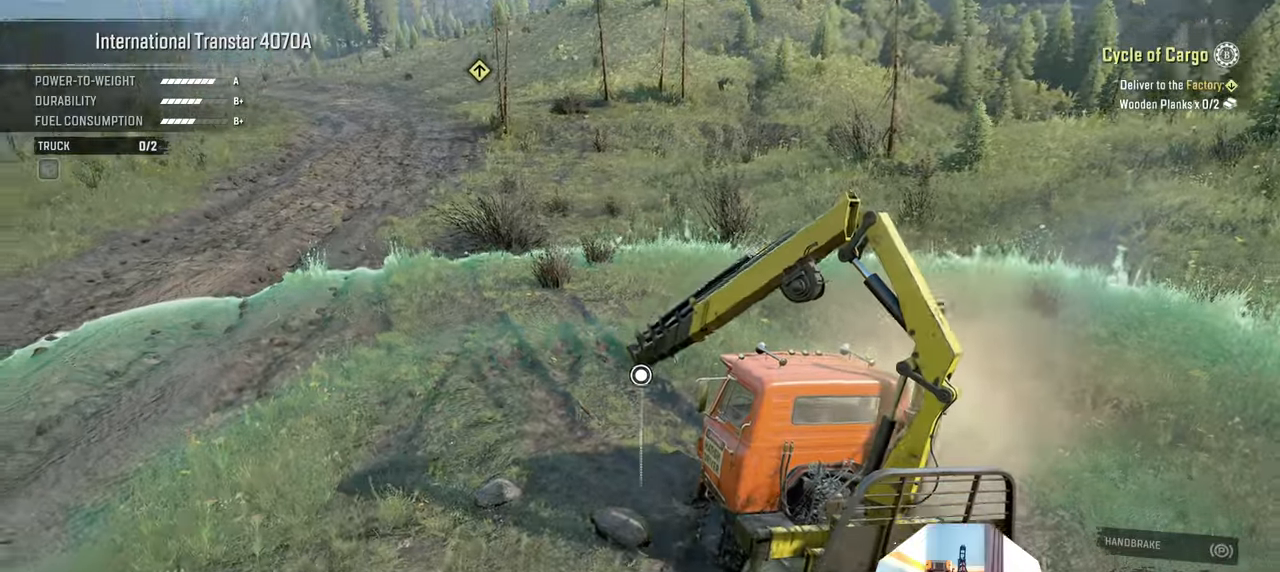
{"dt_ms": 500, "buttons": [], "left_stick": "up", "right_stick": "left", "events": [[167, "left_stick", "center"], [400, "R1", "up"], [400, "left_stick", "up"]]}
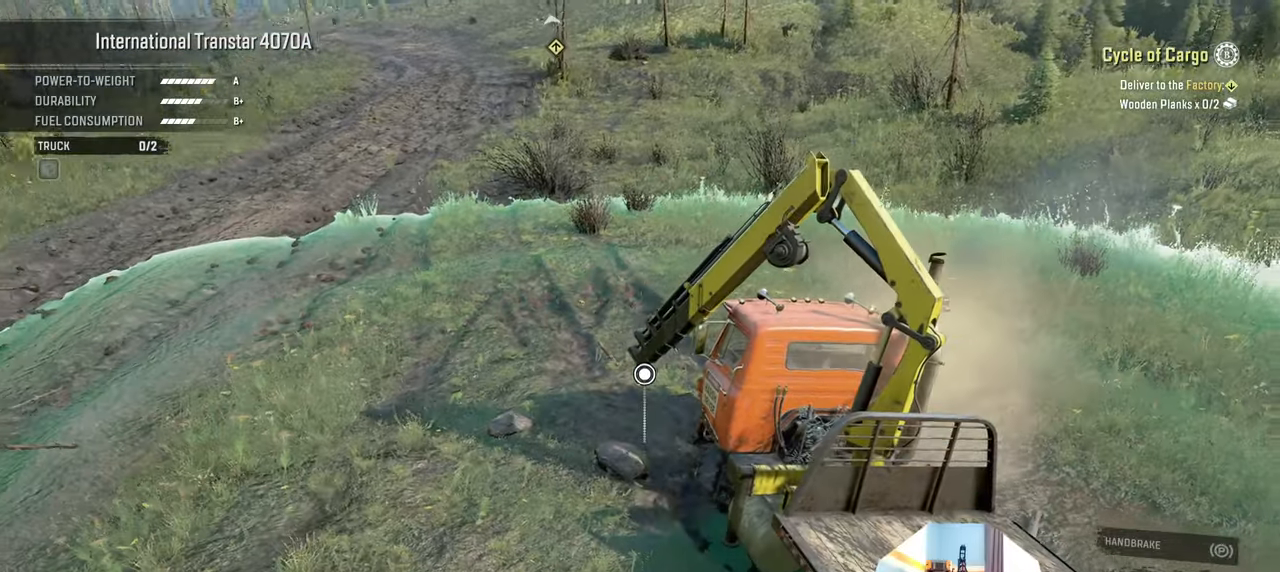
{"dt_ms": 500, "buttons": ["L1"], "left_stick": "down-right", "right_stick": "left", "events": [[134, "left_stick", "center"], [167, "L1", "down"], [267, "left_stick", "down-right"]]}
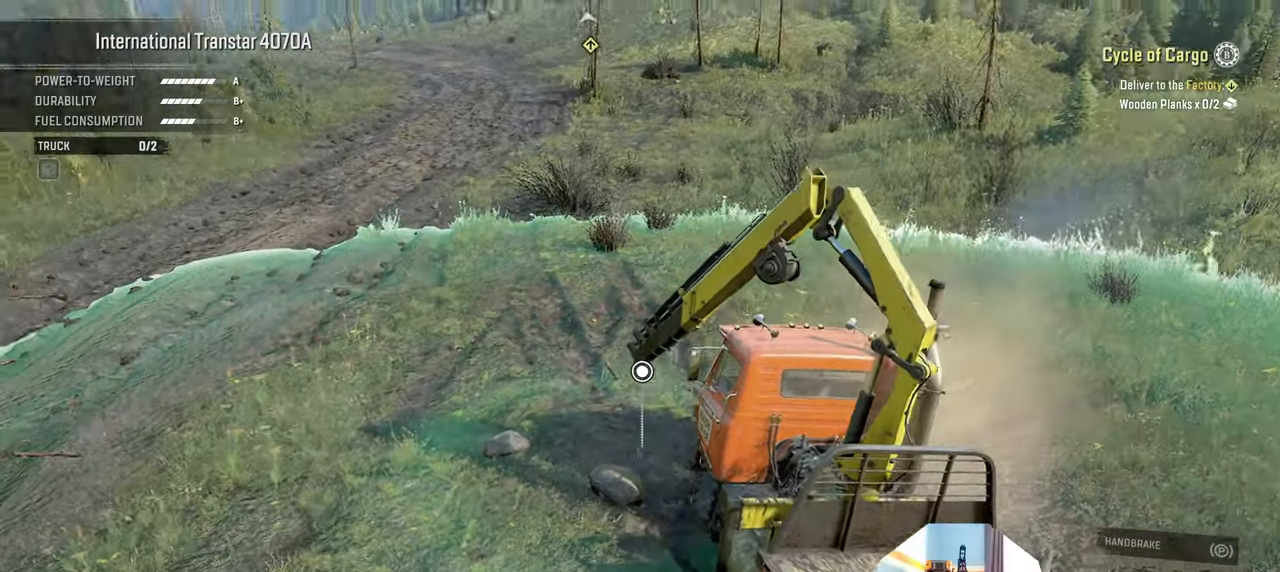
{"dt_ms": 500, "buttons": ["L1"], "left_stick": "down-right", "right_stick": "left", "events": []}
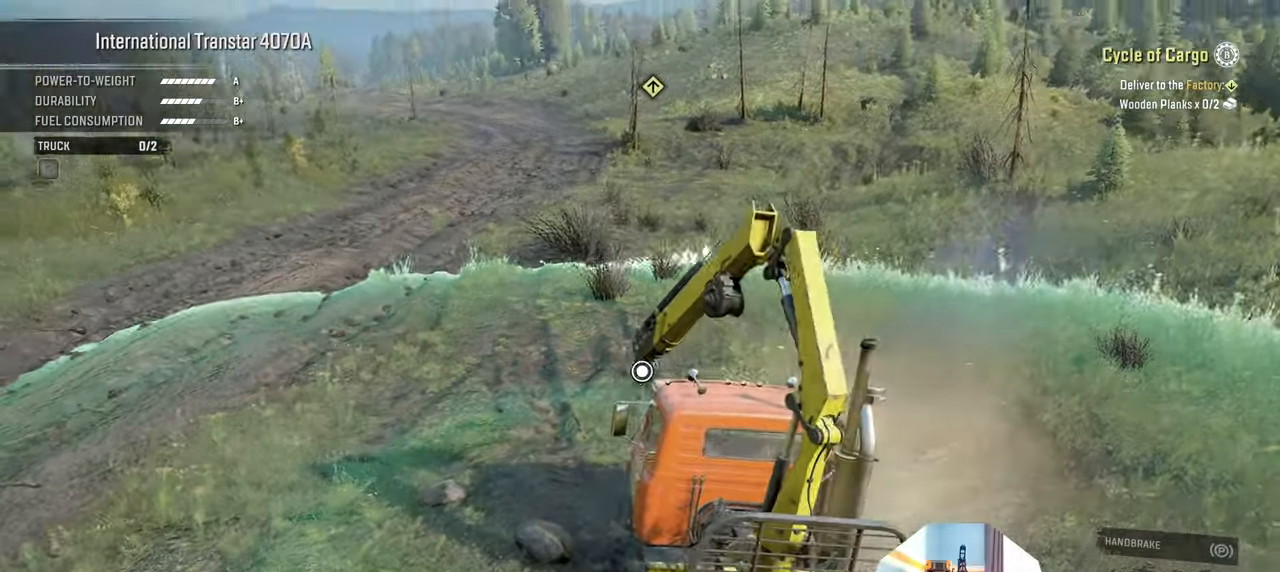
{"dt_ms": 500, "buttons": ["L1"], "left_stick": "down-right", "right_stick": "left", "events": []}
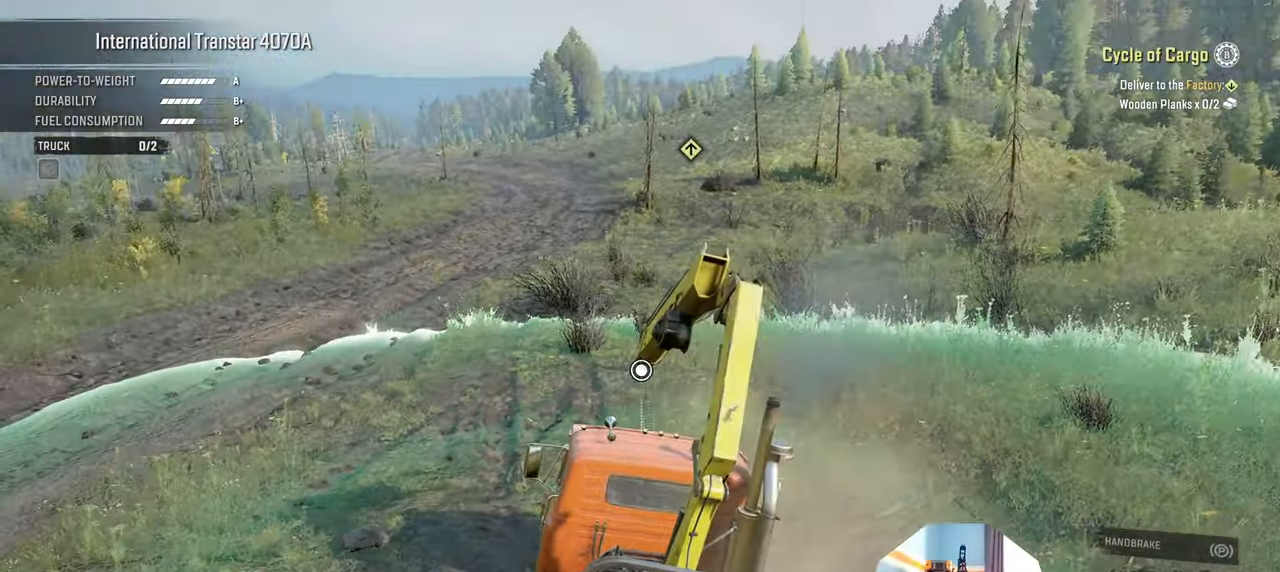
{"dt_ms": 500, "buttons": [], "left_stick": "down-right", "right_stick": "left", "events": [[67, "L1", "up"]]}
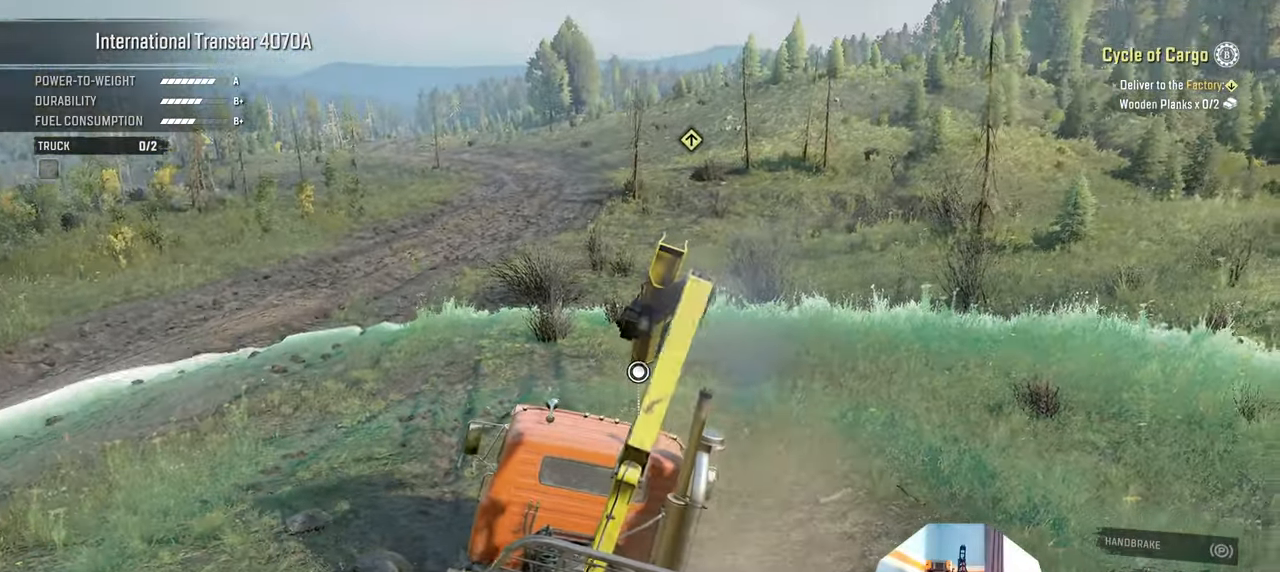
{"dt_ms": 500, "buttons": [], "left_stick": "down-right", "right_stick": "up-left", "events": [[167, "right_stick", "up-left"]]}
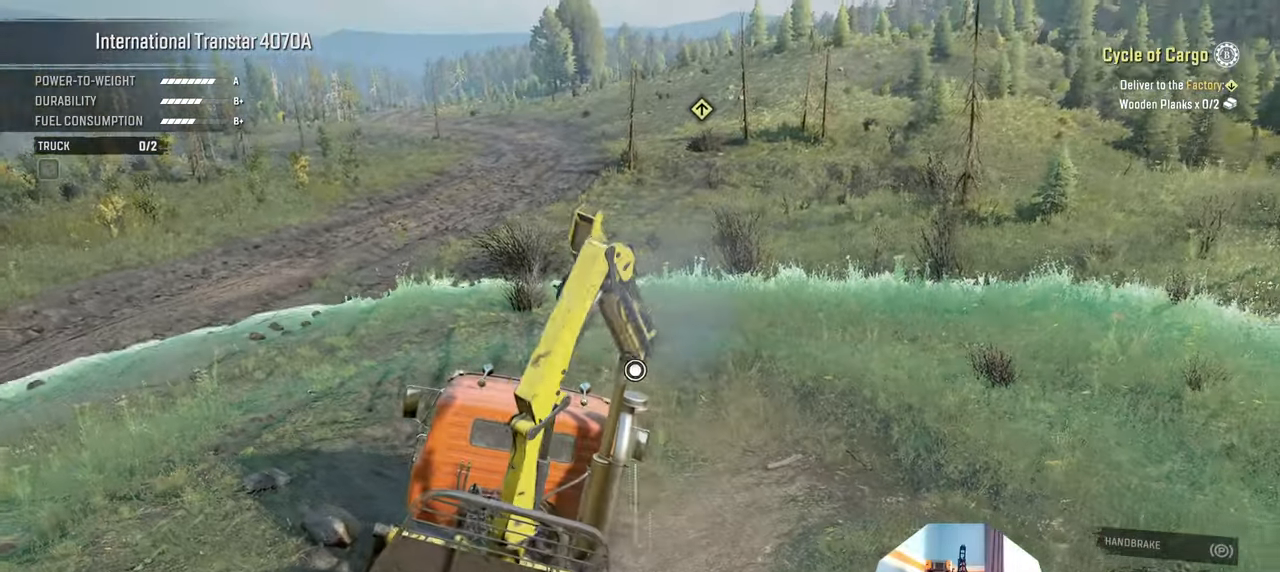
{"dt_ms": 500, "buttons": [], "left_stick": "down-right", "right_stick": "up", "events": [[334, "right_stick", "up"]]}
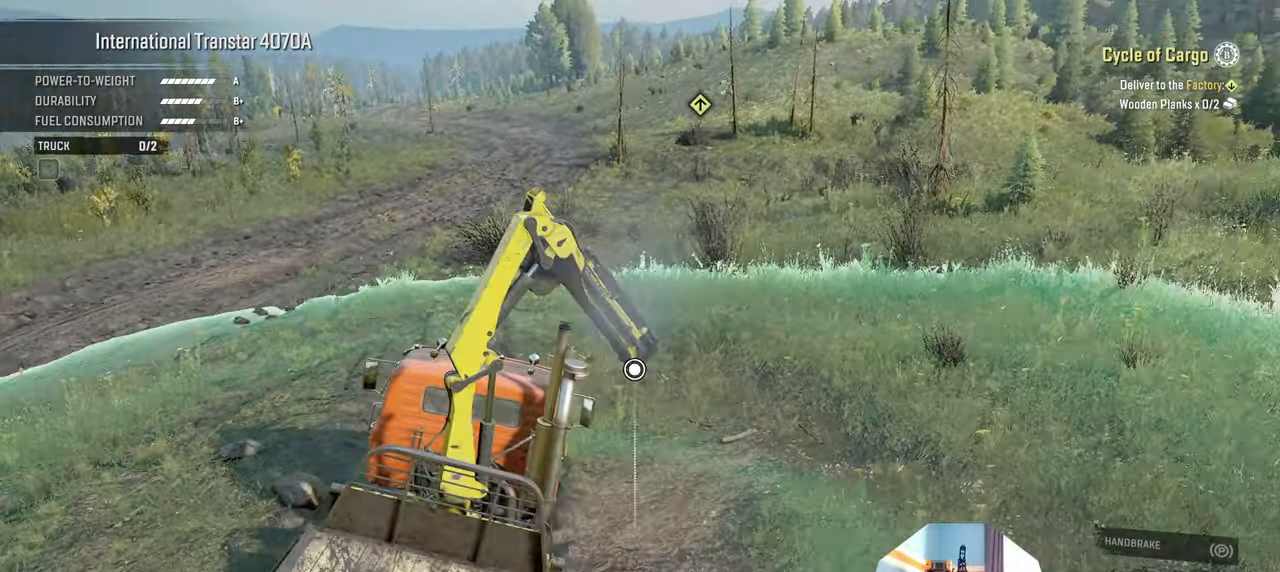
{"dt_ms": 500, "buttons": ["R1"], "left_stick": "down-right", "right_stick": "up", "events": [[267, "R1", "down"]]}
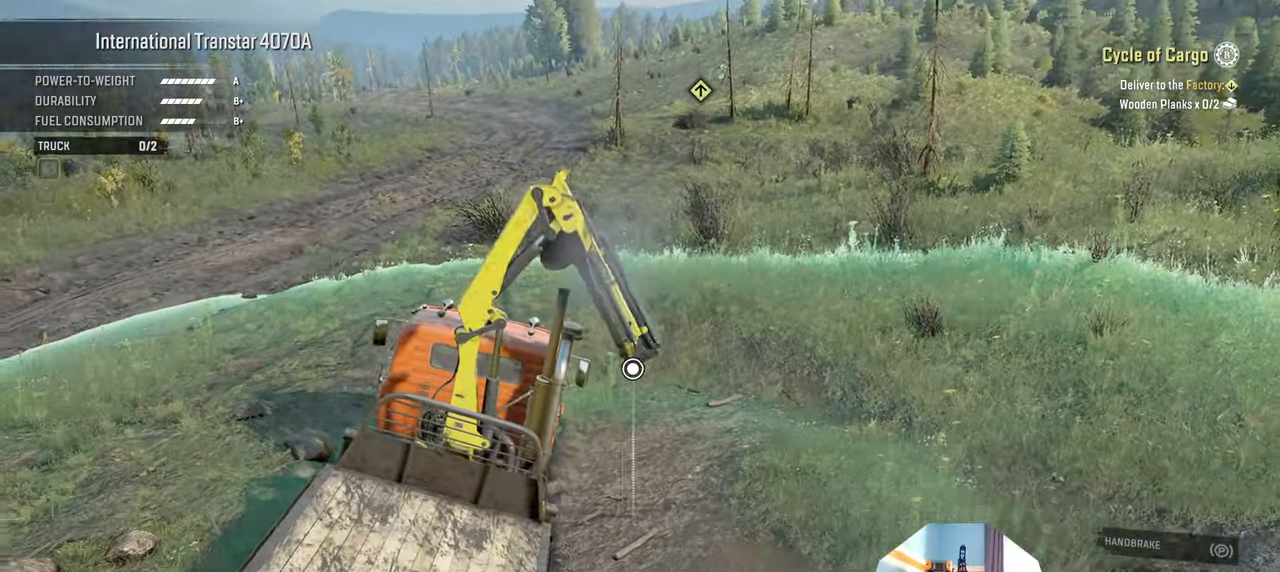
{"dt_ms": 500, "buttons": ["R1"], "left_stick": "down-right", "right_stick": "up", "events": []}
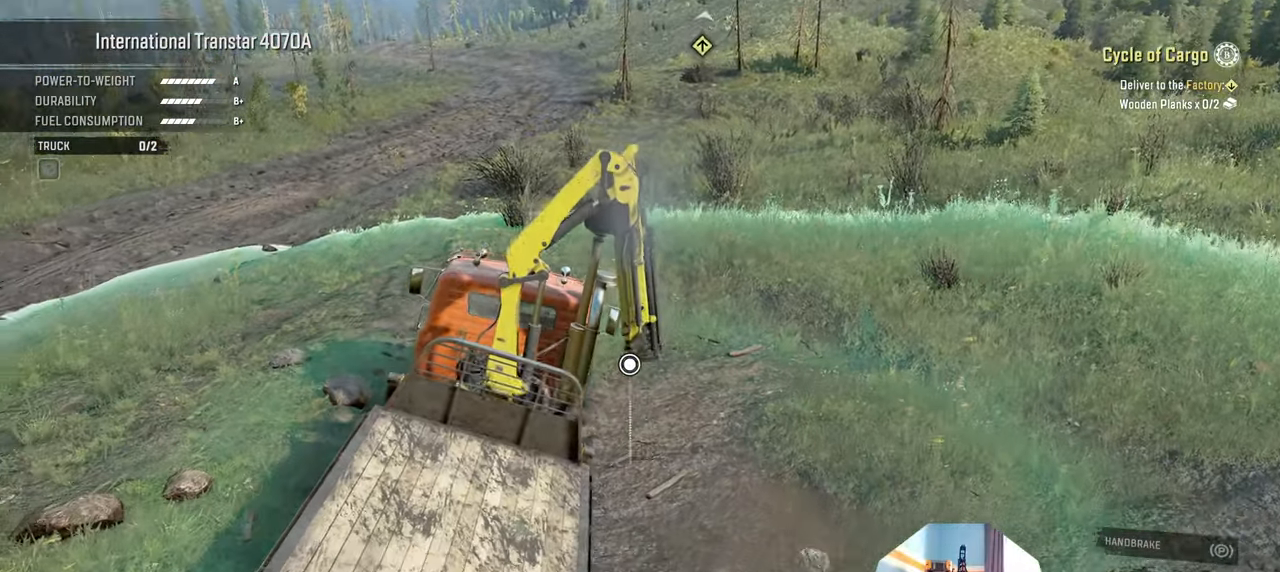
{"dt_ms": 500, "buttons": ["R1"], "left_stick": "up", "right_stick": "right", "events": [[100, "left_stick", "right"], [200, "left_stick", "up-right"], [234, "right_stick", "right"], [334, "left_stick", "up"]]}